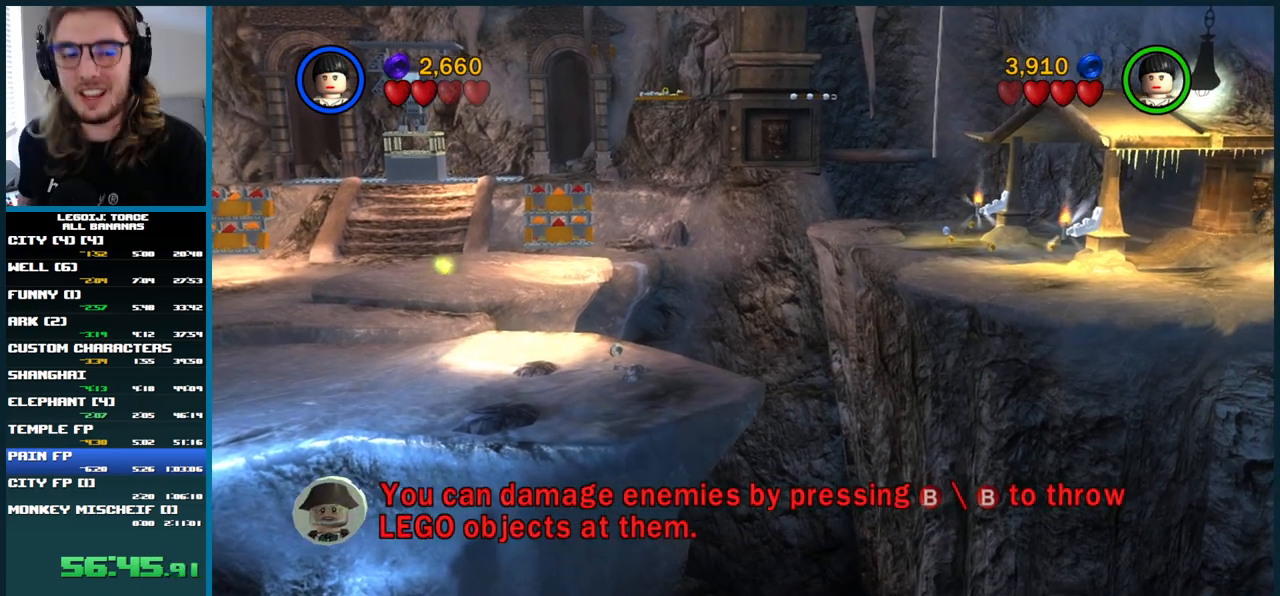
Gameplay with a controller (Xbox layout); each line is a JSON object with the inputs held at the frame after it. "button_events" lists button changes between this image and that frame as [ms after this image, input, new state], when the widget could be followed in between (sticks are given only as held states). Not read: L1 L3 R3.
{"buttons": [], "left_stick": "left", "right_stick": "center", "button_events": []}
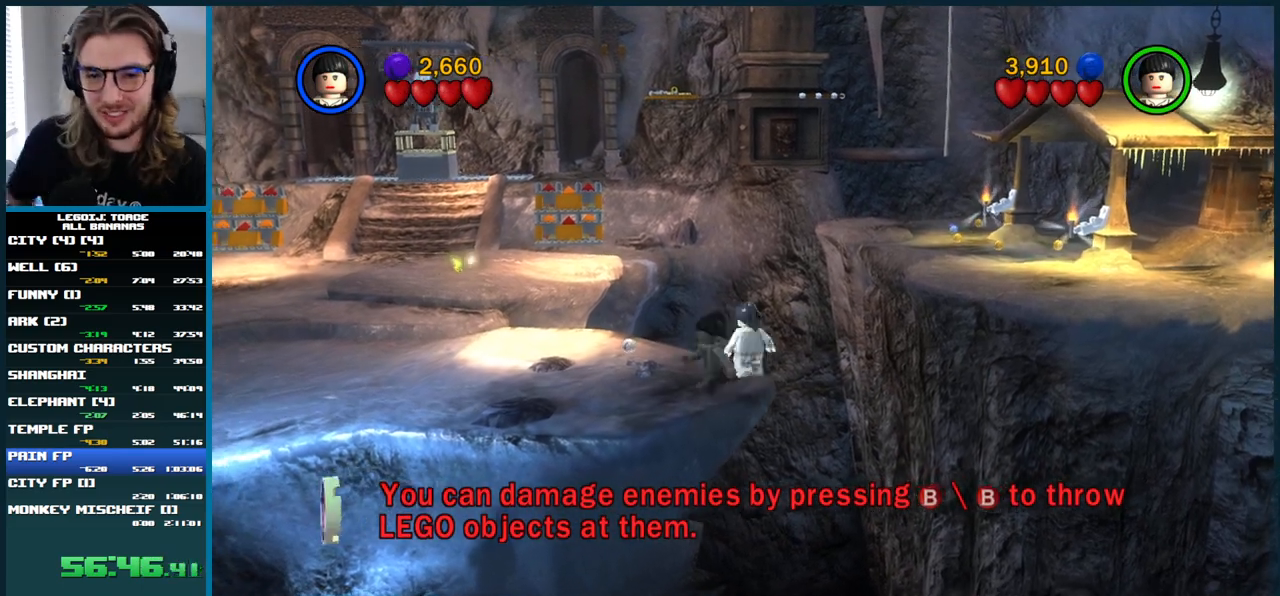
{"buttons": [], "left_stick": "left", "right_stick": "center", "button_events": []}
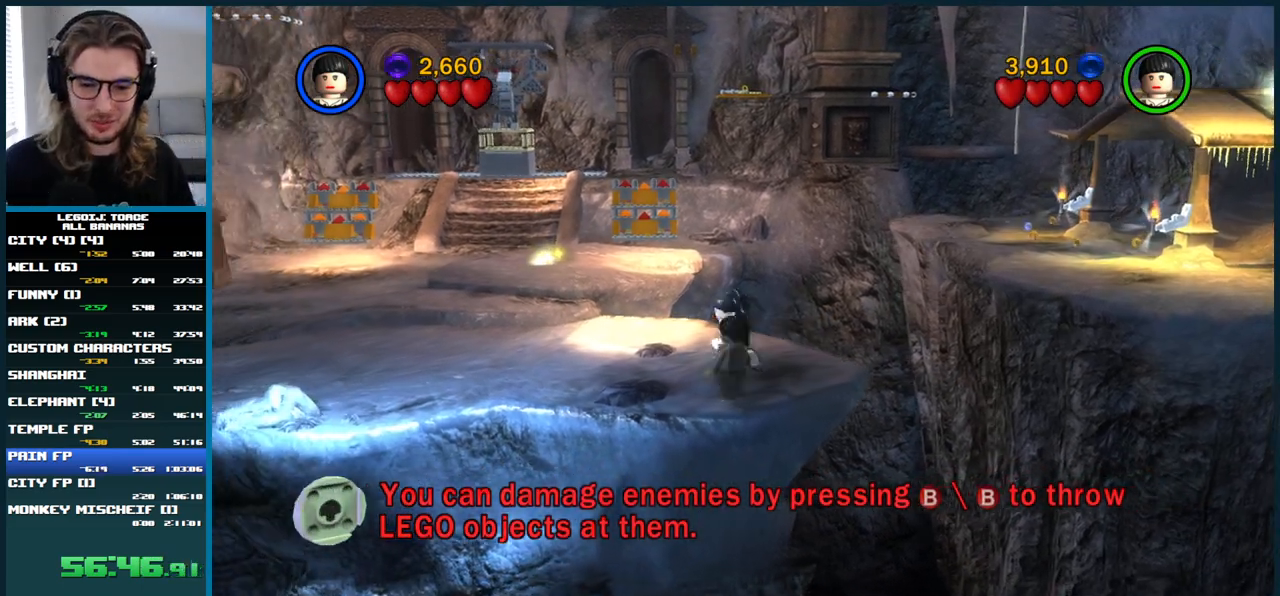
{"buttons": [], "left_stick": "down-left", "right_stick": "center", "button_events": []}
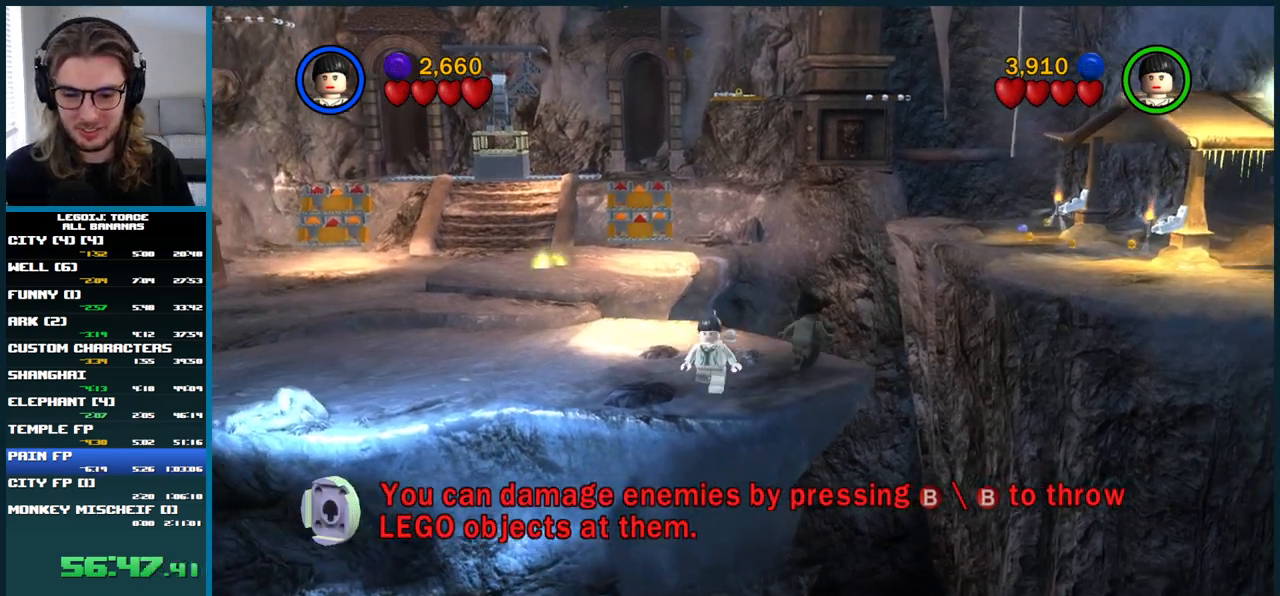
{"buttons": [], "left_stick": "up-right", "right_stick": "center", "button_events": []}
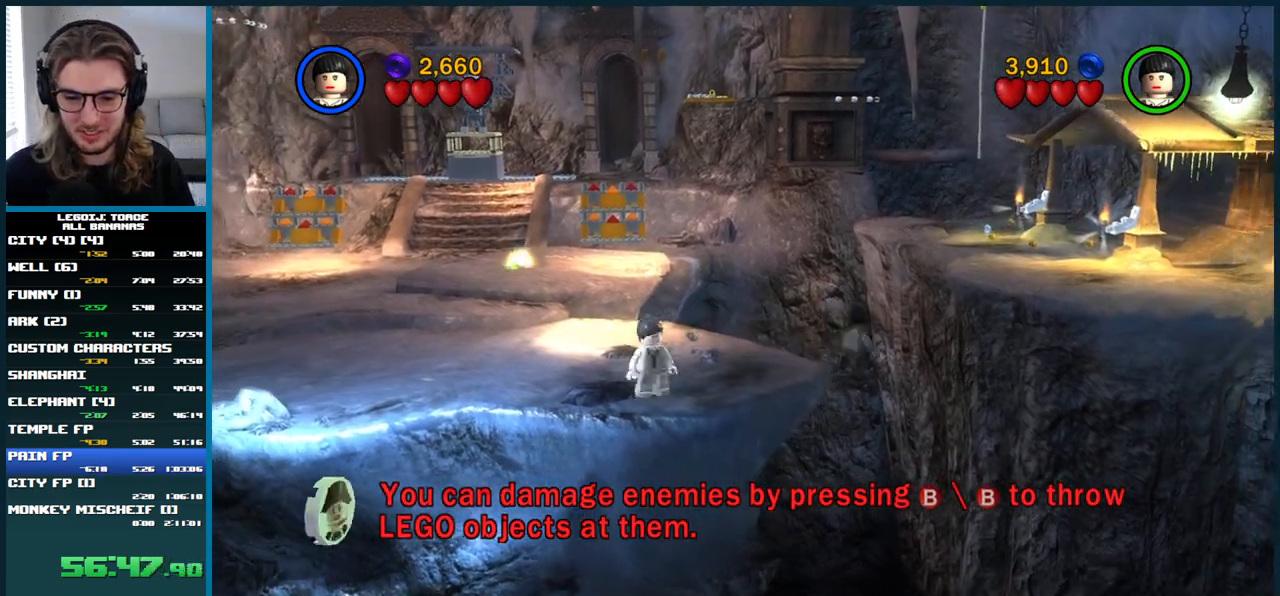
{"buttons": [], "left_stick": "up-right", "right_stick": "center", "button_events": []}
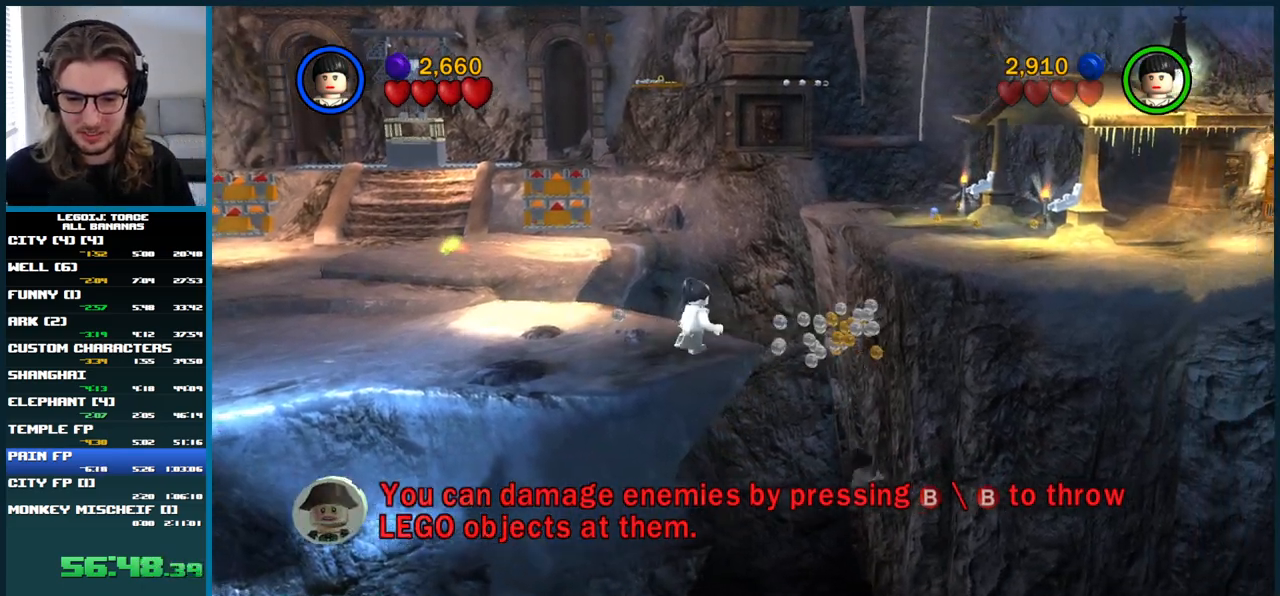
{"buttons": ["A"], "left_stick": "up-right", "right_stick": "center", "button_events": [[350, "A", "down"]]}
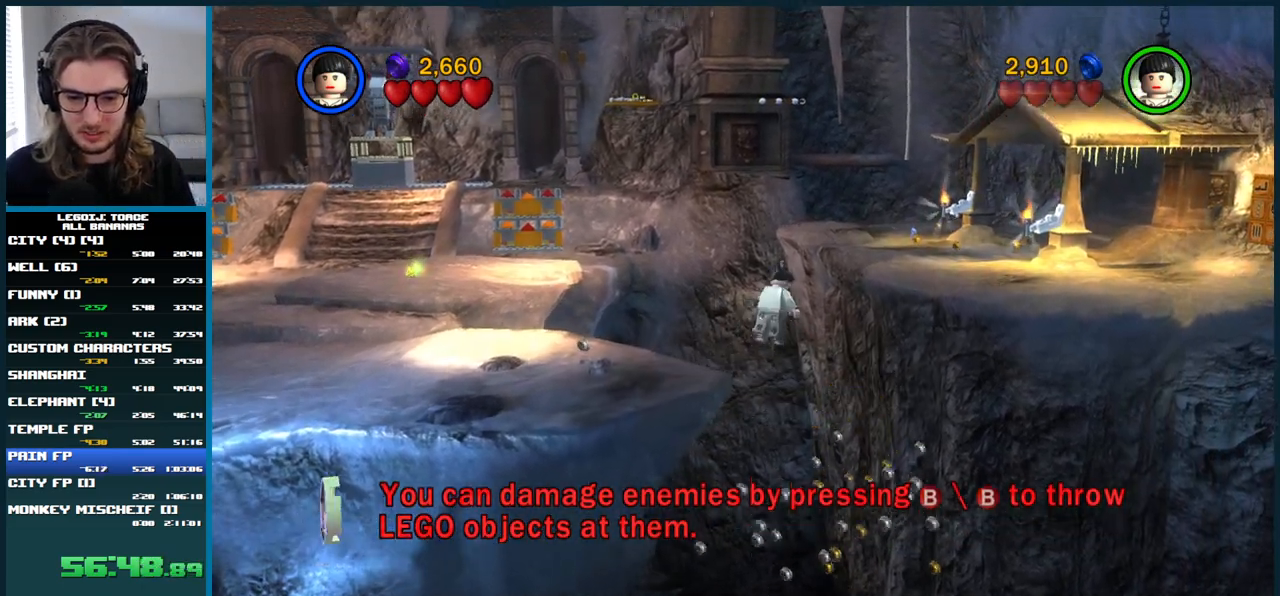
{"buttons": ["A"], "left_stick": "up-right", "right_stick": "center", "button_events": []}
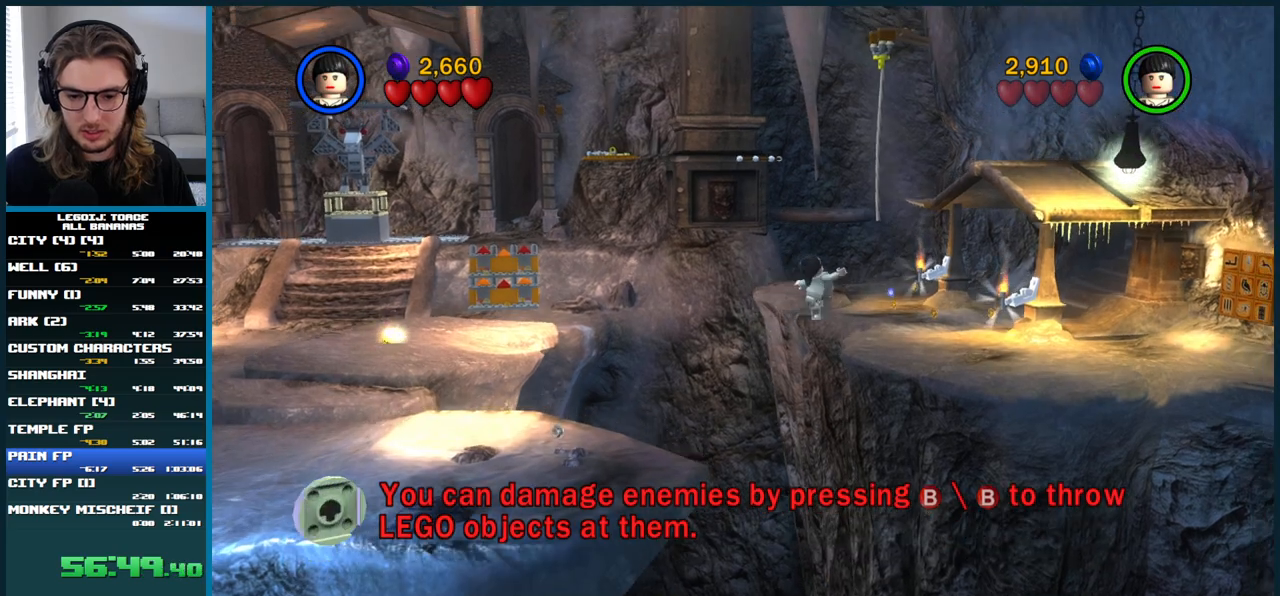
{"buttons": [], "left_stick": "up-right", "right_stick": "center", "button_events": [[400, "A", "up"]]}
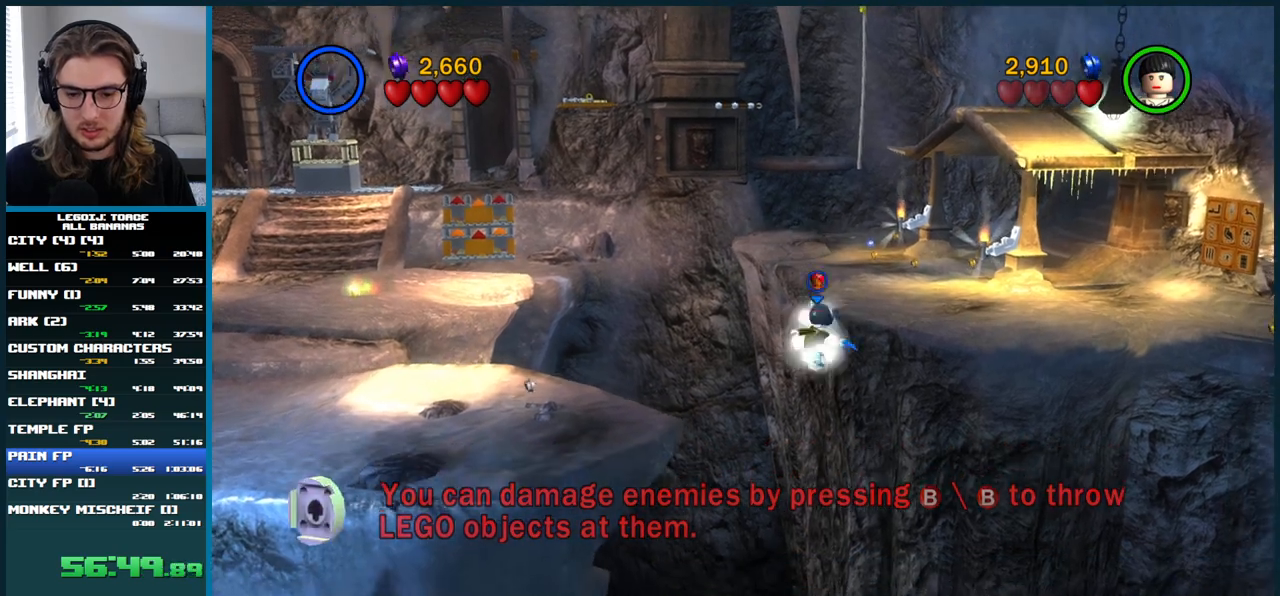
{"buttons": [], "left_stick": "up-right", "right_stick": "center", "button_events": []}
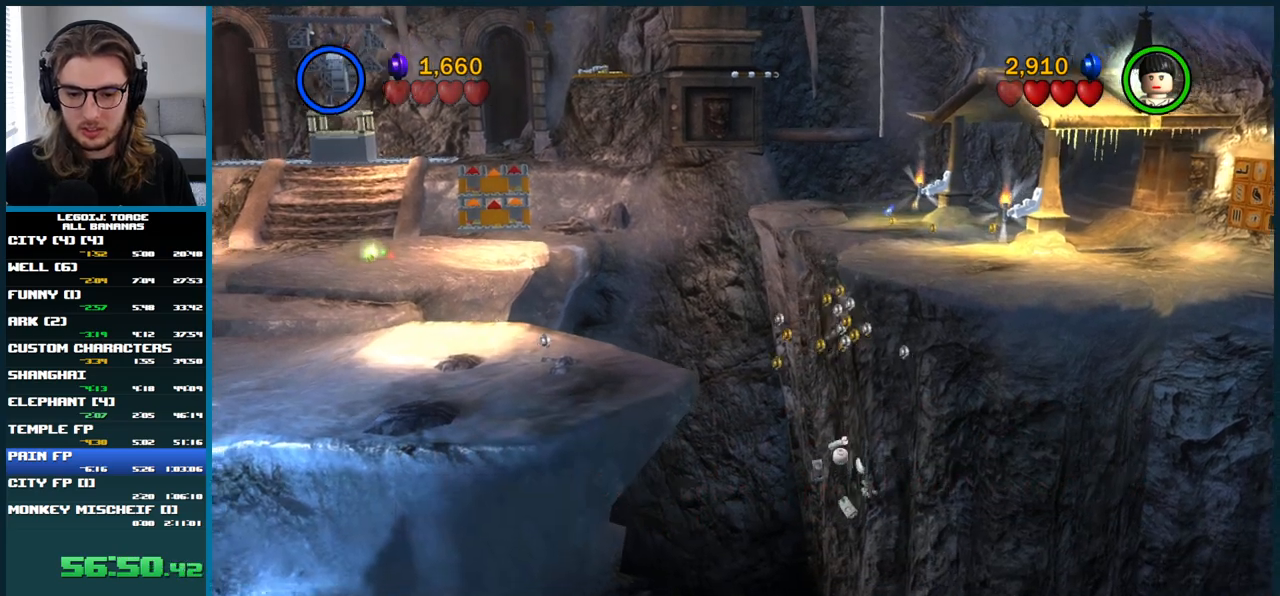
{"buttons": [], "left_stick": "center", "right_stick": "center", "button_events": []}
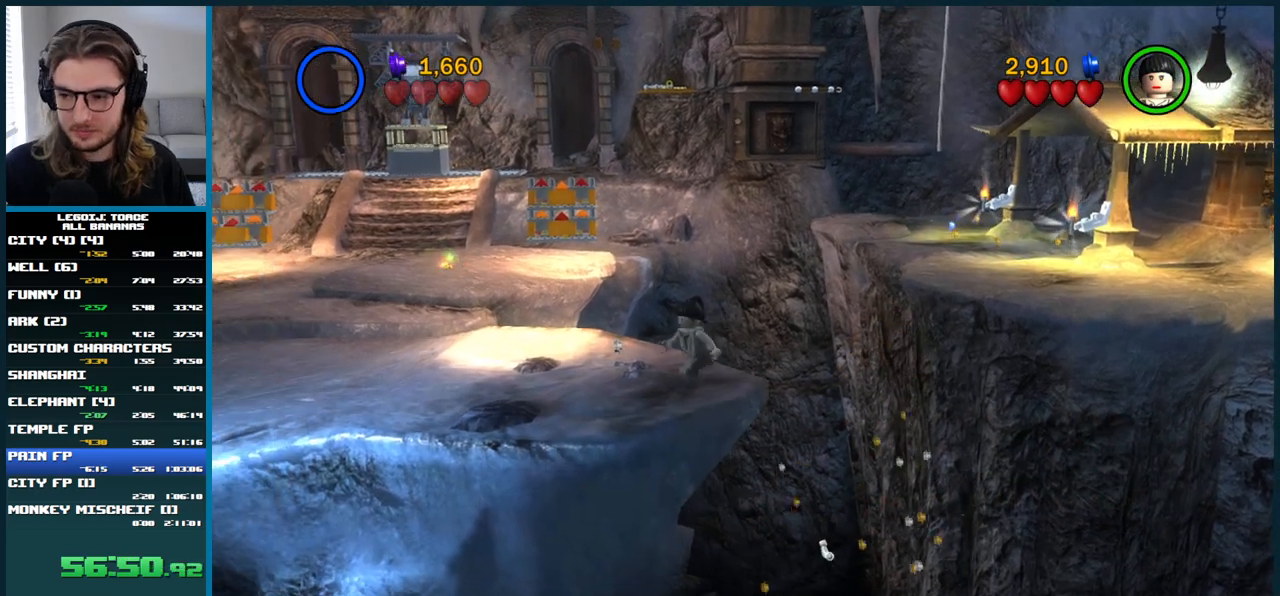
{"buttons": [], "left_stick": "center", "right_stick": "center", "button_events": []}
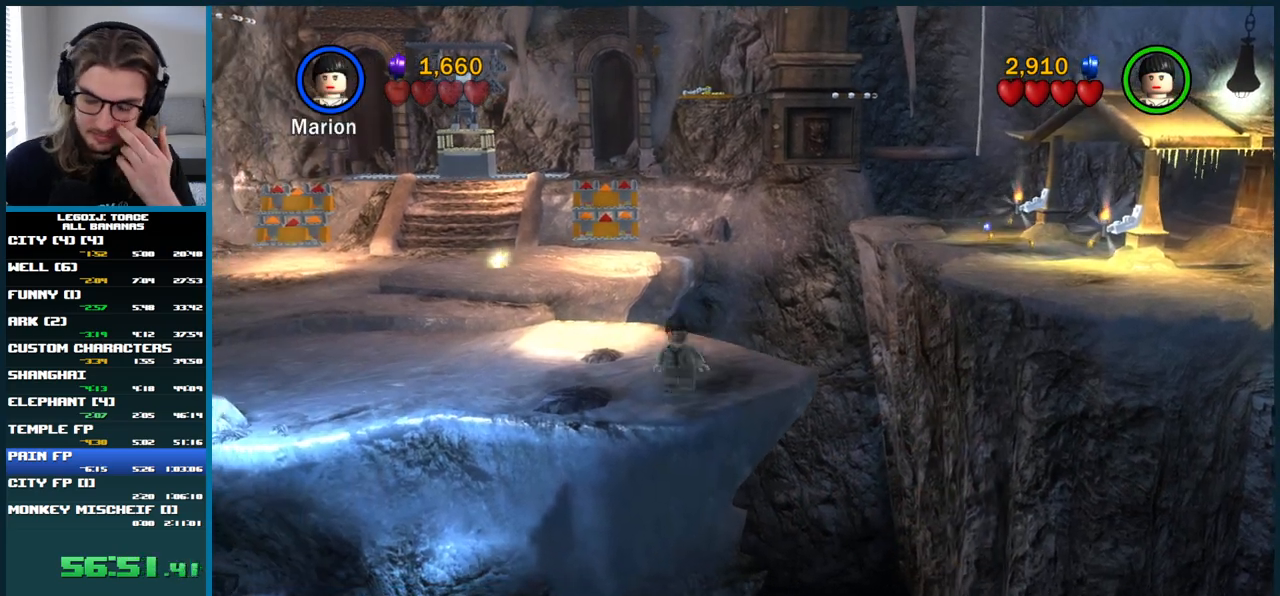
{"buttons": [], "left_stick": "center", "right_stick": "center", "button_events": []}
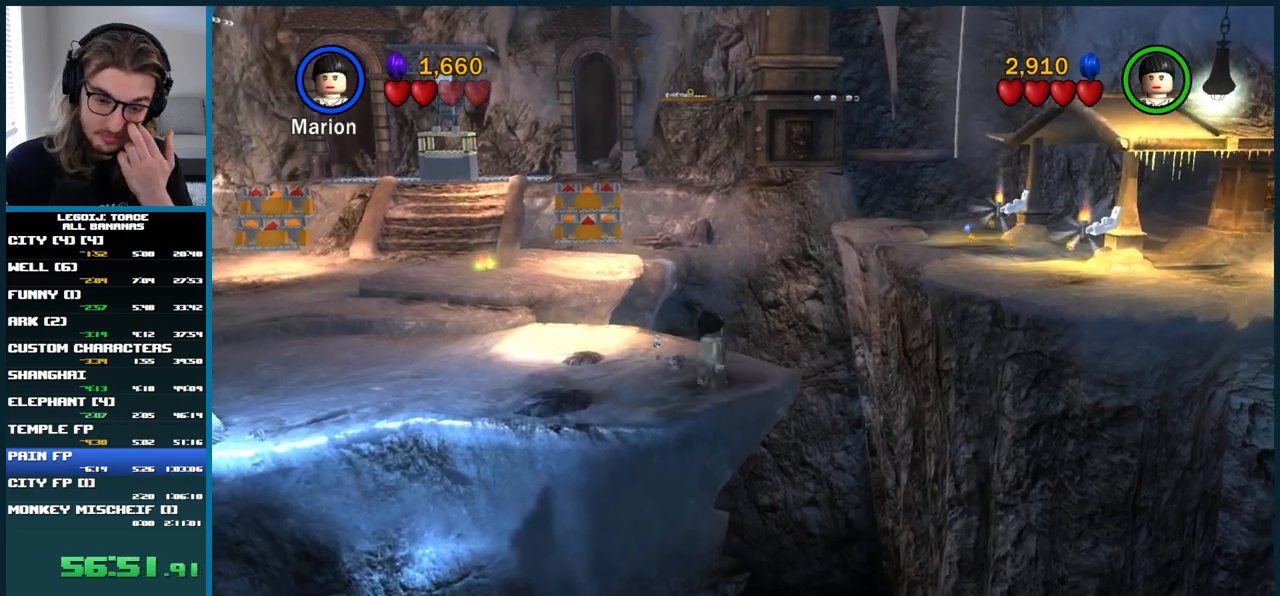
{"buttons": [], "left_stick": "center", "right_stick": "center", "button_events": []}
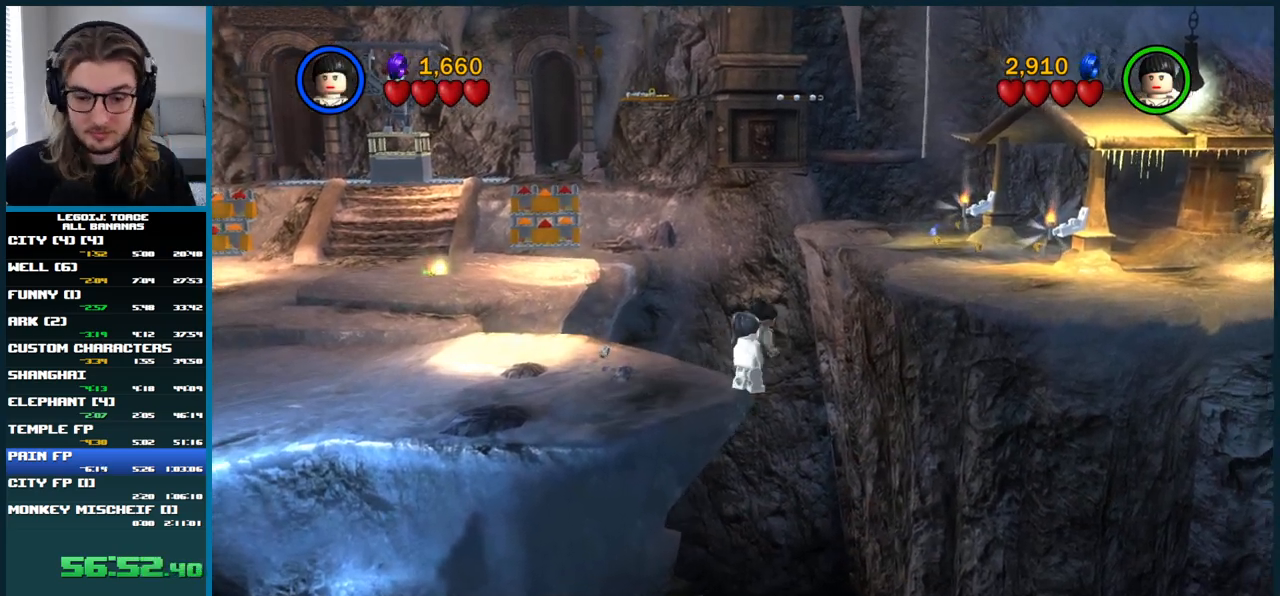
{"buttons": [], "left_stick": "center", "right_stick": "center", "button_events": []}
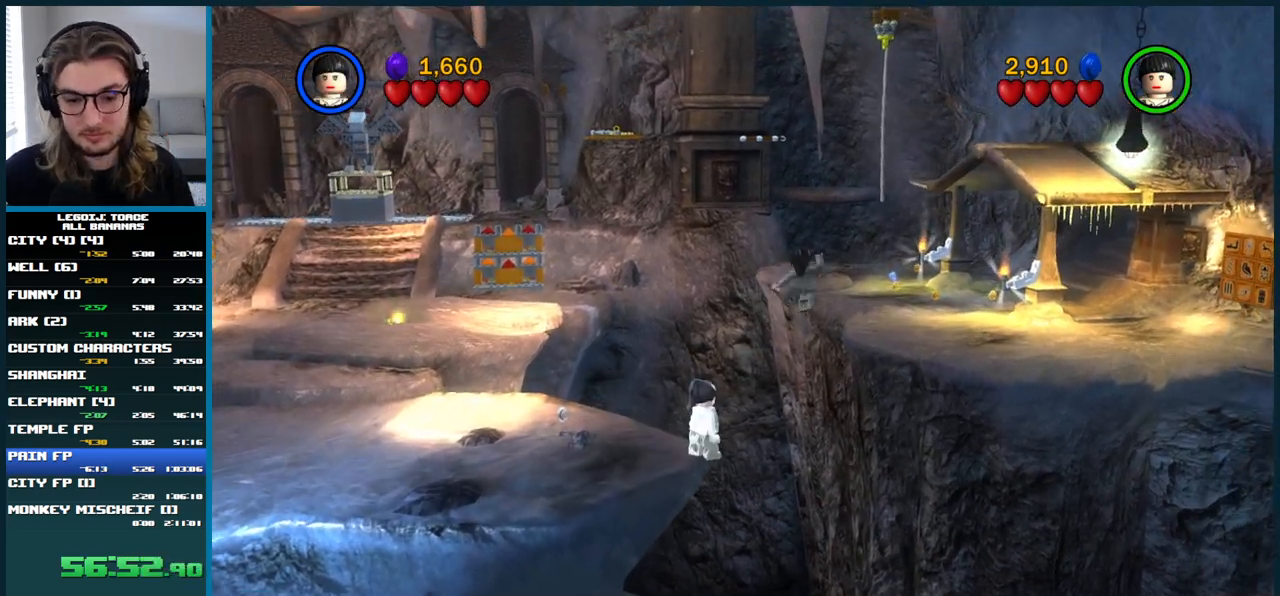
{"buttons": [], "left_stick": "left", "right_stick": "center", "button_events": []}
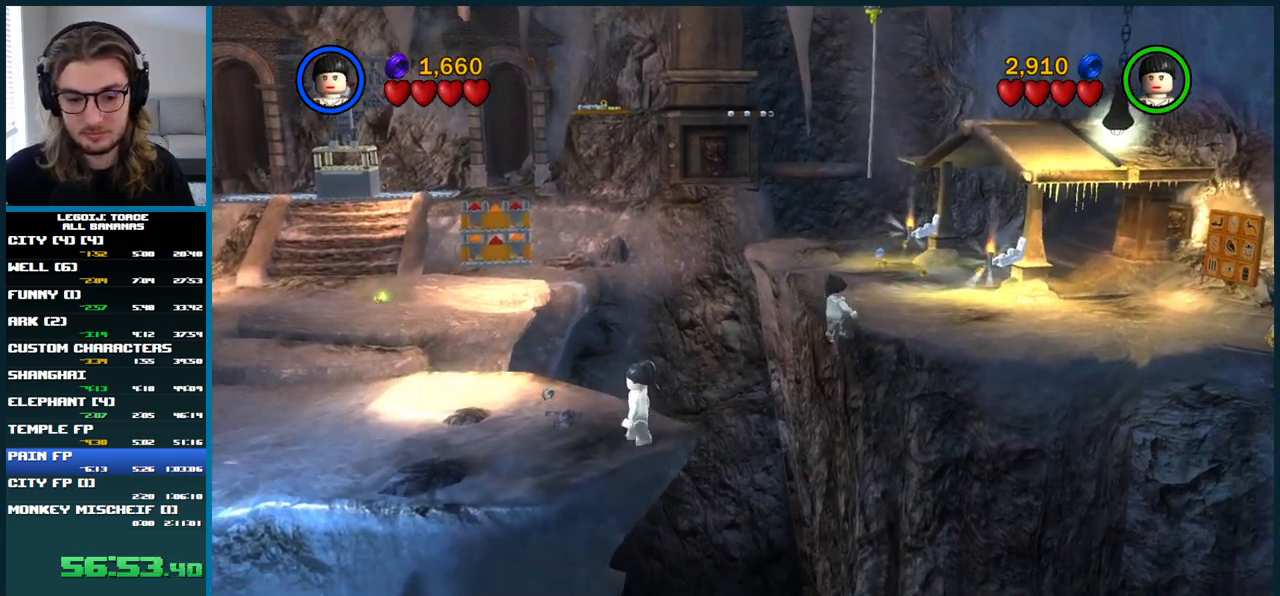
{"buttons": [], "left_stick": "down-left", "right_stick": "center", "button_events": []}
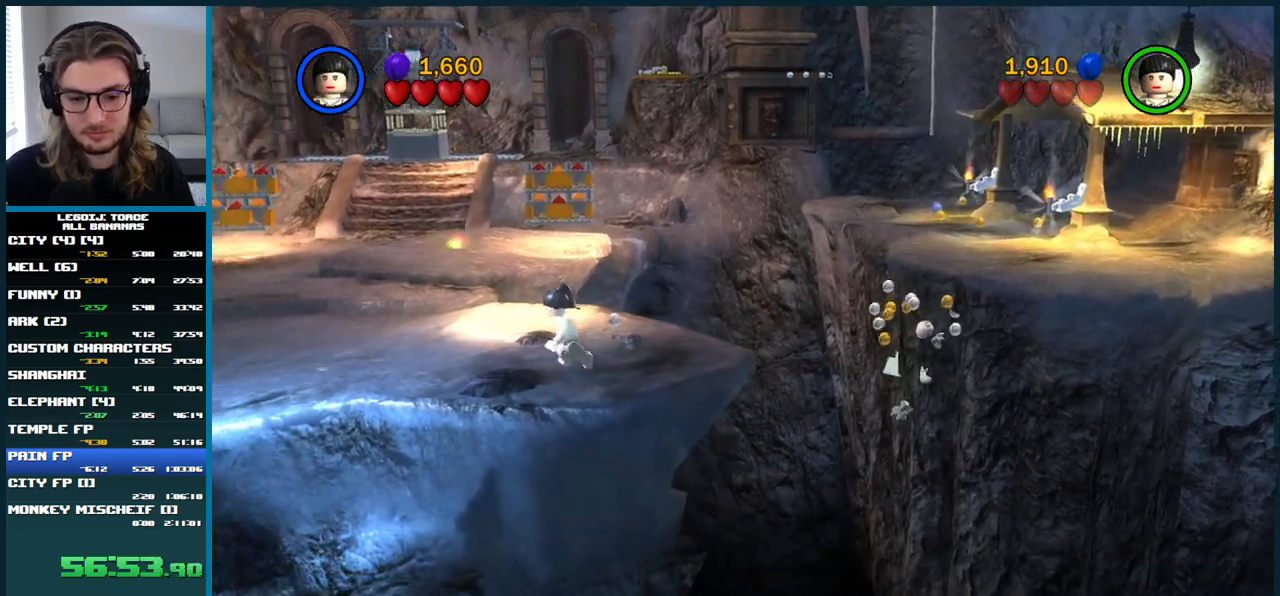
{"buttons": [], "left_stick": "up-right", "right_stick": "center", "button_events": []}
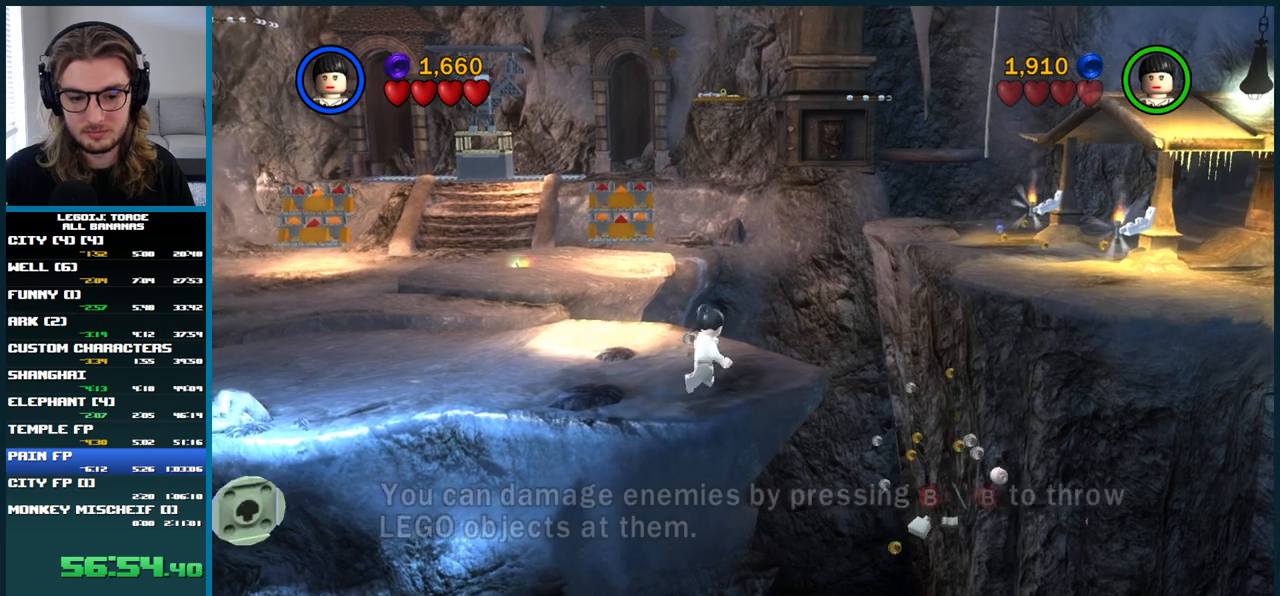
{"buttons": [], "left_stick": "up-right", "right_stick": "center", "button_events": []}
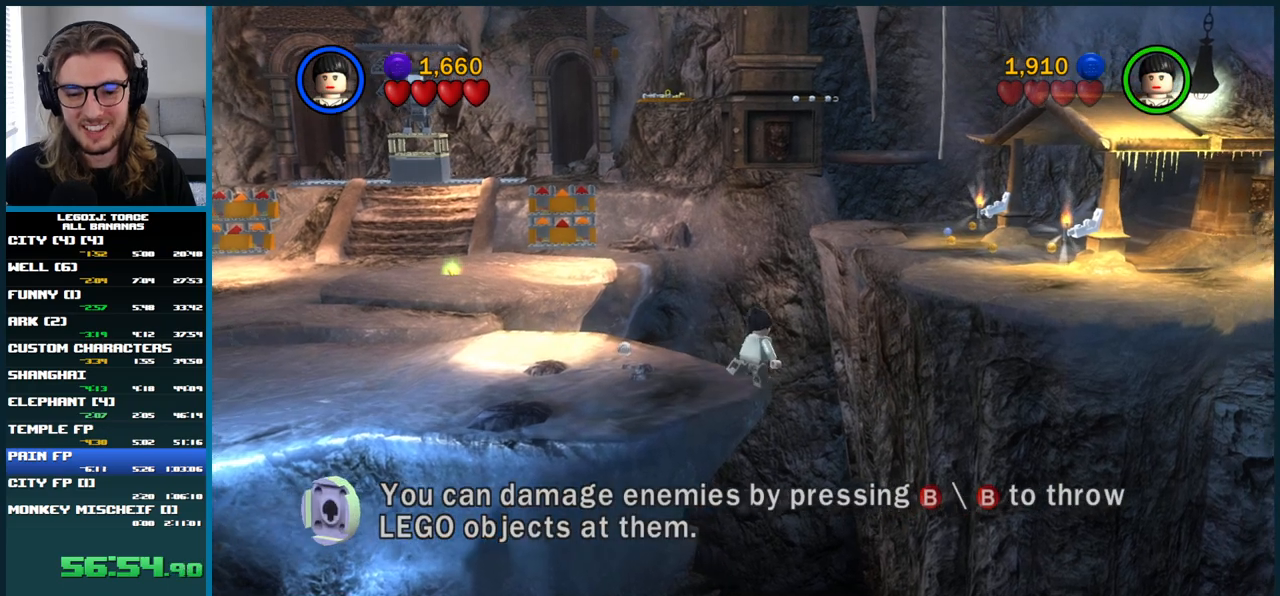
{"buttons": ["A"], "left_stick": "up-right", "right_stick": "center", "button_events": [[100, "A", "down"]]}
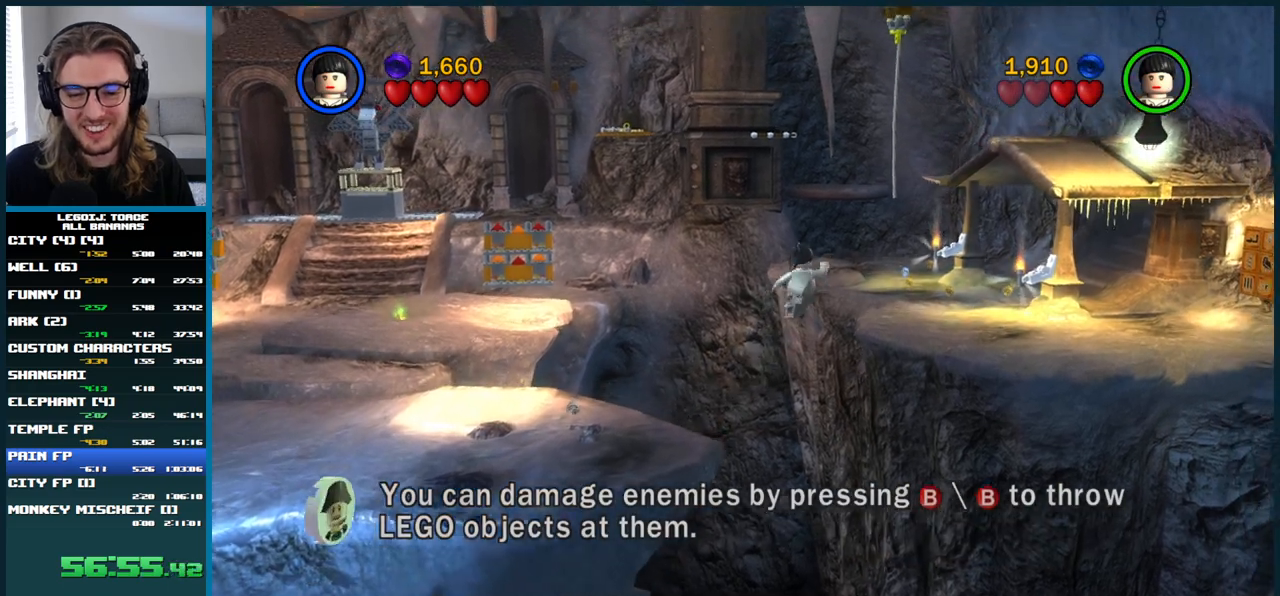
{"buttons": ["A"], "left_stick": "up-right", "right_stick": "center", "button_events": []}
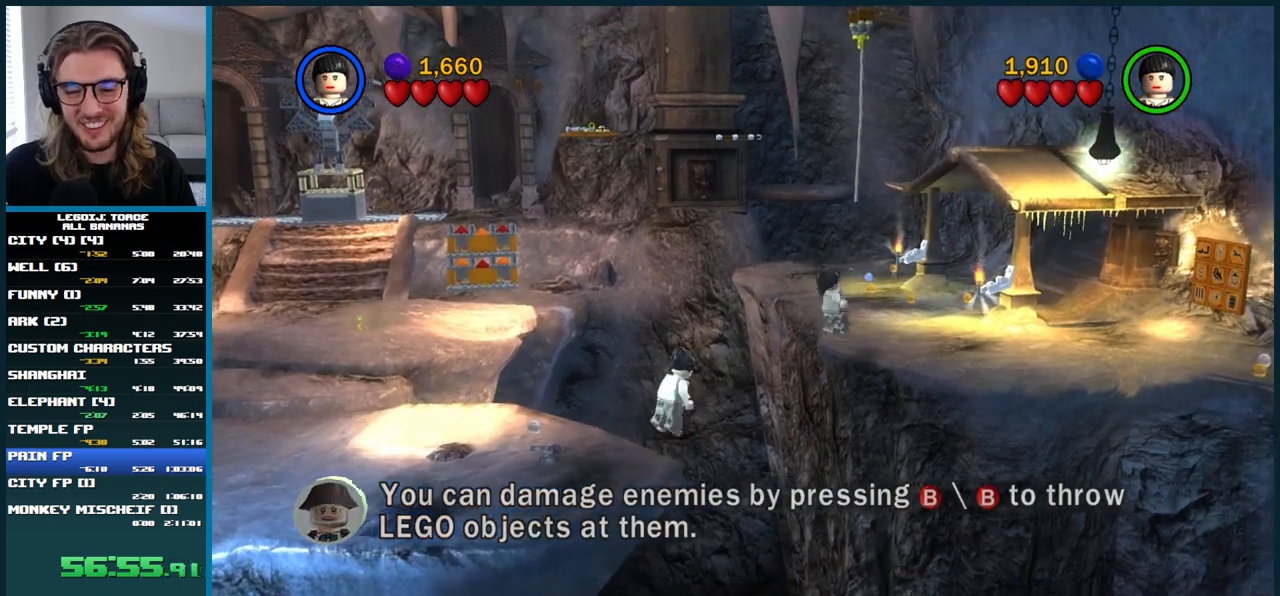
{"buttons": [], "left_stick": "up-right", "right_stick": "center", "button_events": [[83, "A", "up"]]}
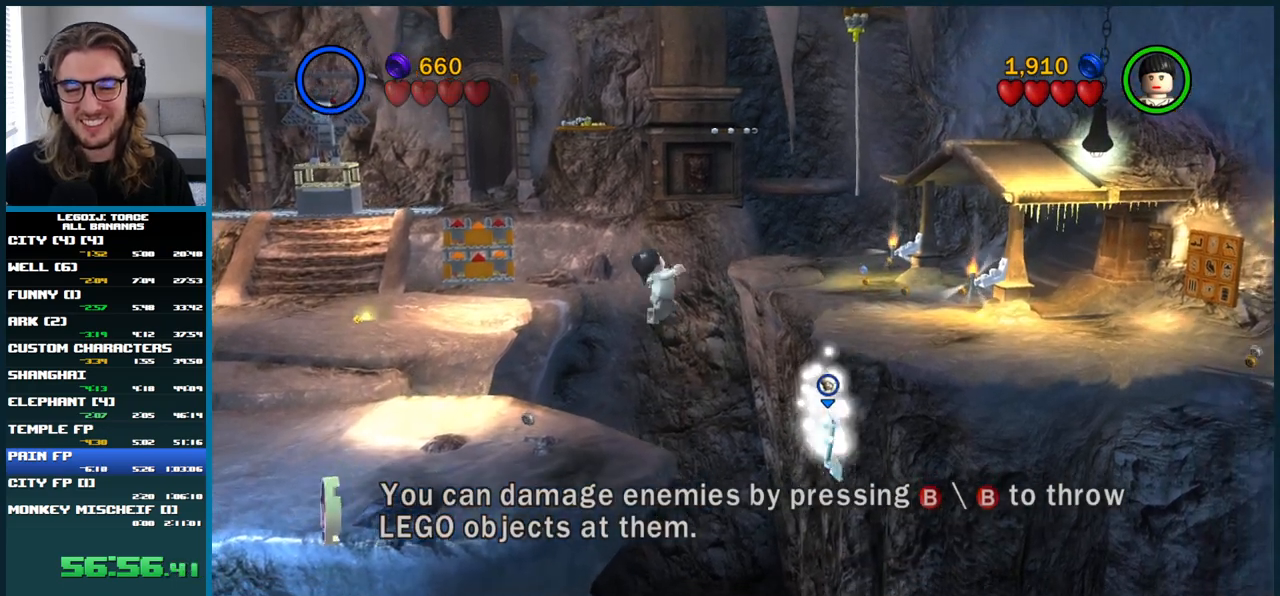
{"buttons": [], "left_stick": "up-right", "right_stick": "center", "button_events": []}
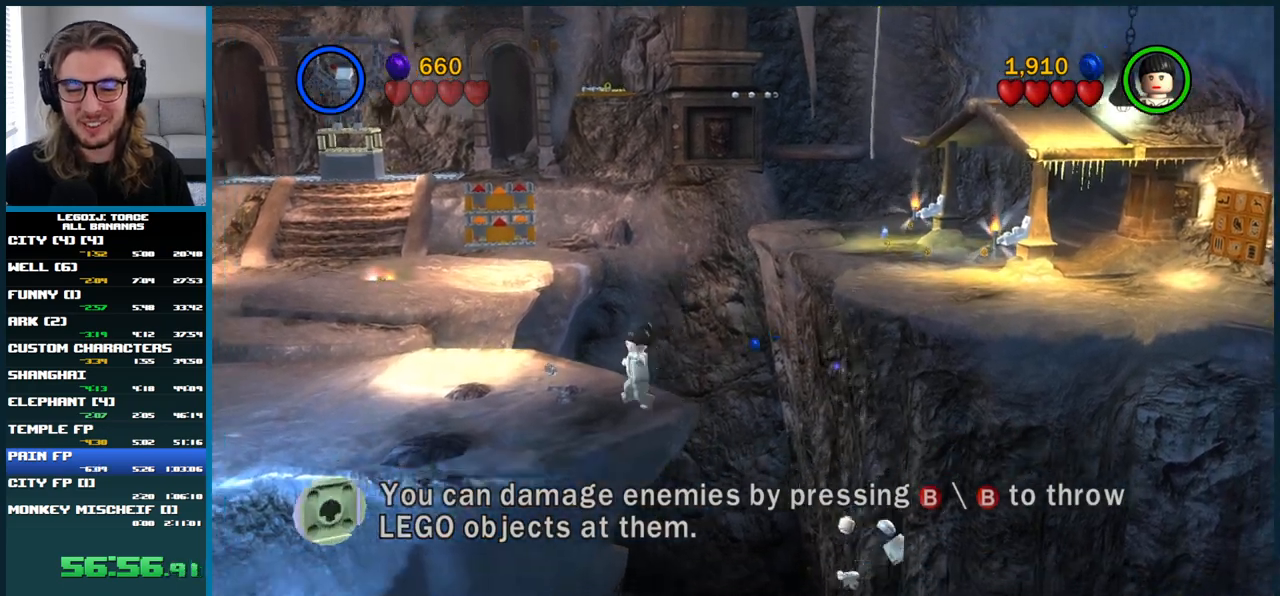
{"buttons": [], "left_stick": "center", "right_stick": "center", "button_events": []}
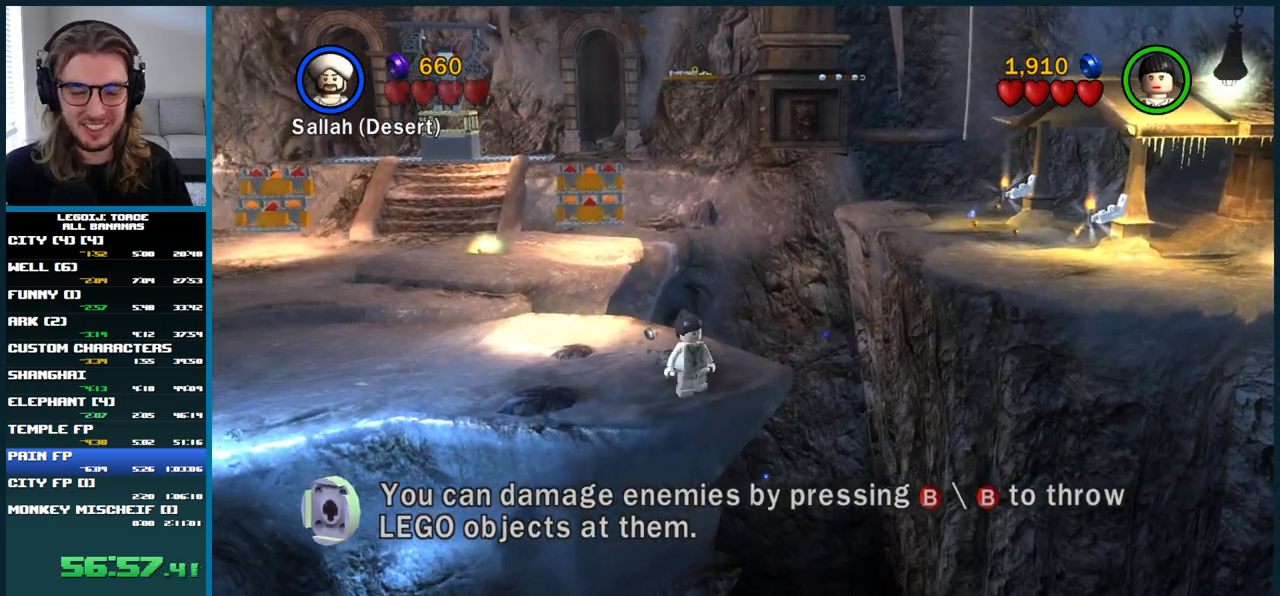
{"buttons": [], "left_stick": "center", "right_stick": "center", "button_events": []}
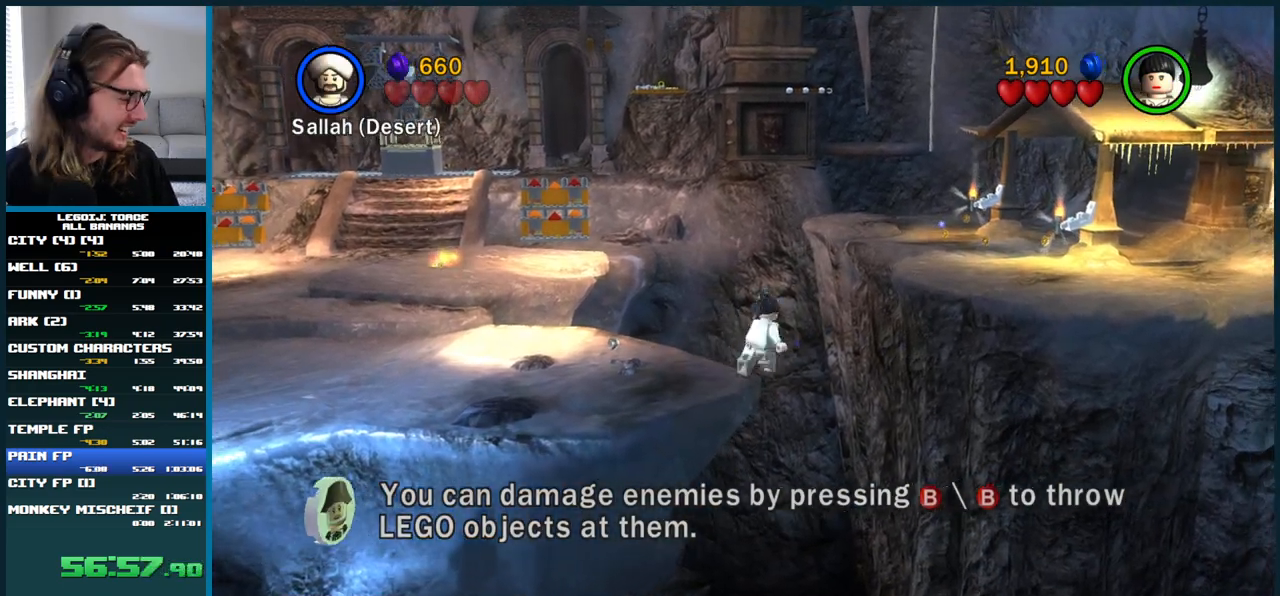
{"buttons": [], "left_stick": "left", "right_stick": "center", "button_events": []}
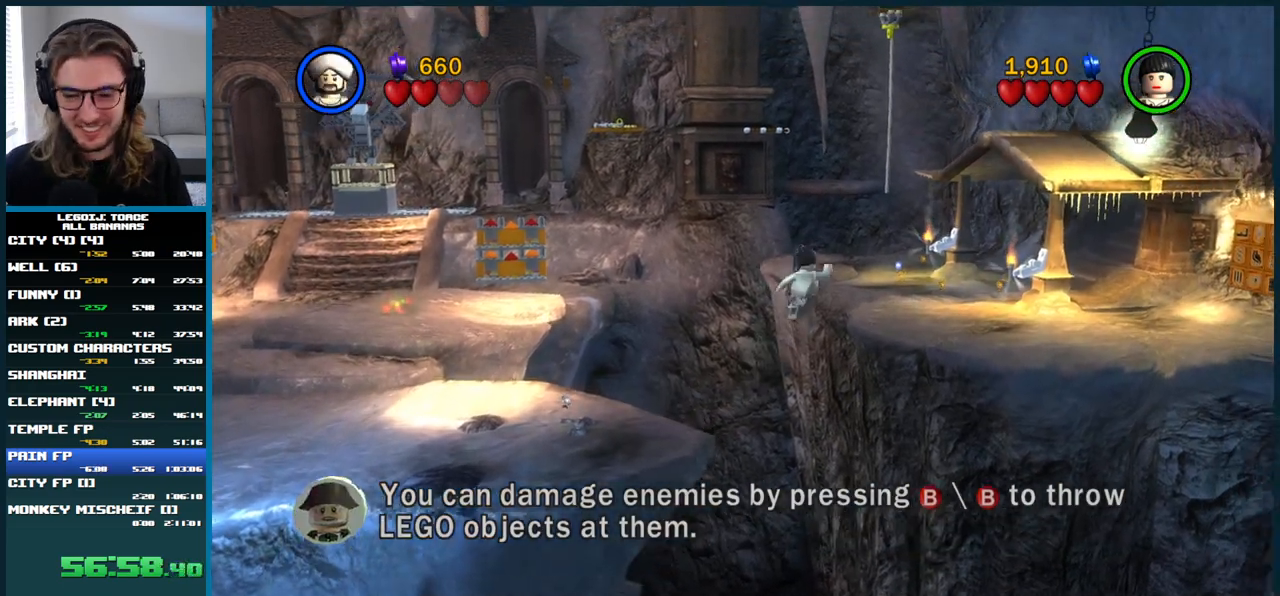
{"buttons": [], "left_stick": "center", "right_stick": "center", "button_events": []}